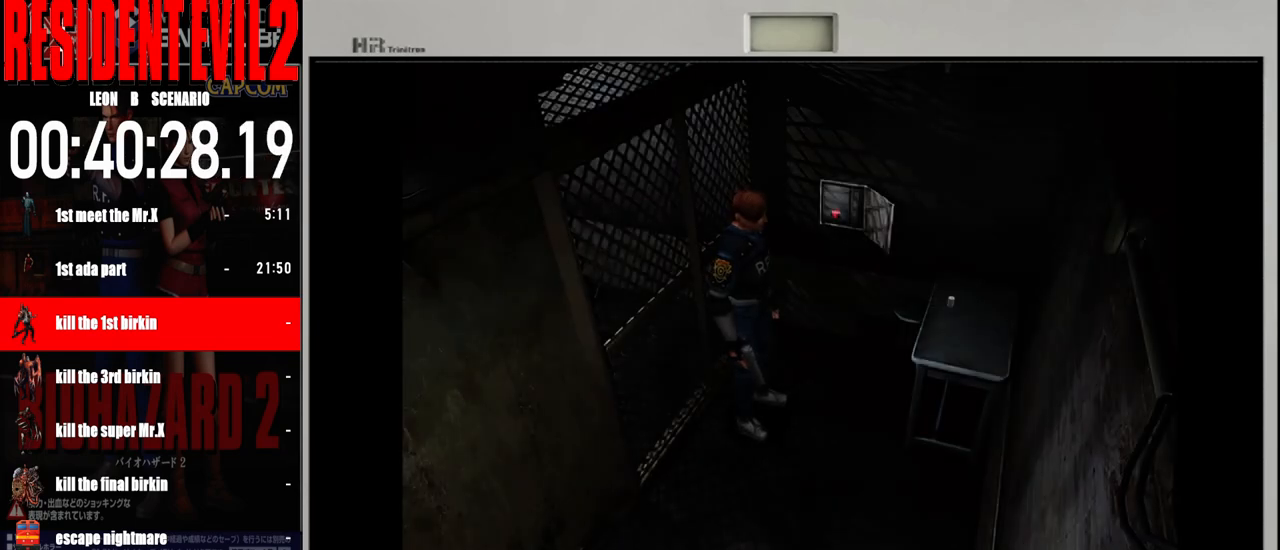
Gameplay with a controller (Nintendo layout); each line is a JSON object with the inputs held at the frame after it (dt_ms = milliseconds from this image to that frame). "events" lists button and stick changes between this image and that frame as [ms after this image, input, new state], when the widget could be followed in between. Not read: L2 L3 R2 R3 SELECT Z.
{"dt_ms": 500, "buttons": ["B"], "left_stick": "up-right", "right_stick": "center", "events": [[33, "left_stick", "right"], [317, "B", "down"], [367, "left_stick", "up-right"]]}
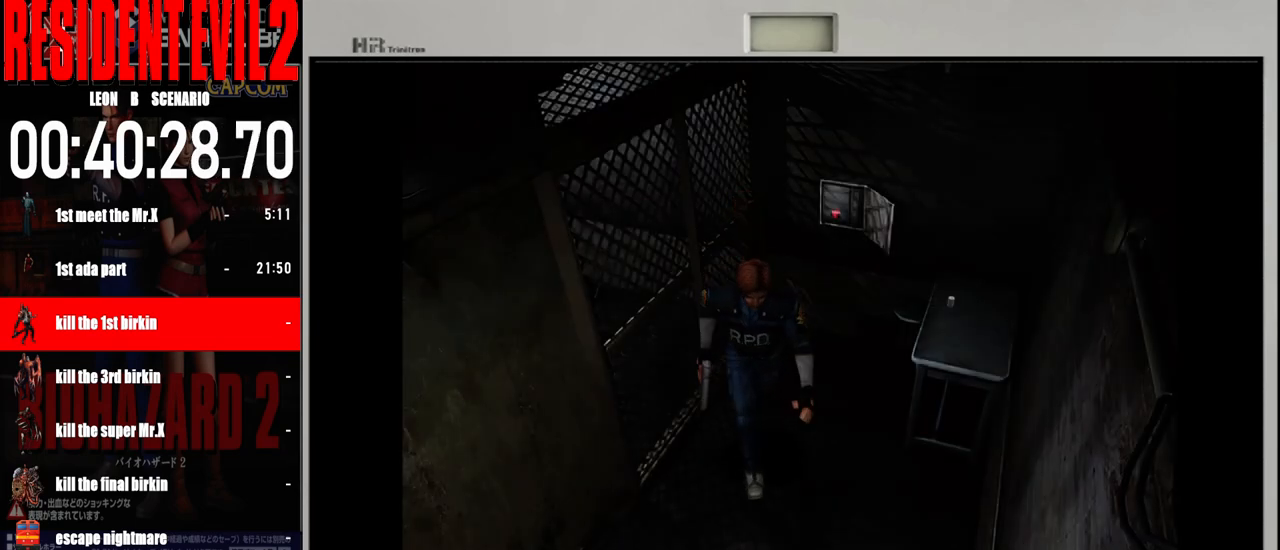
{"dt_ms": 500, "buttons": ["B"], "left_stick": "up-left", "right_stick": "center", "events": [[367, "left_stick", "up-left"]]}
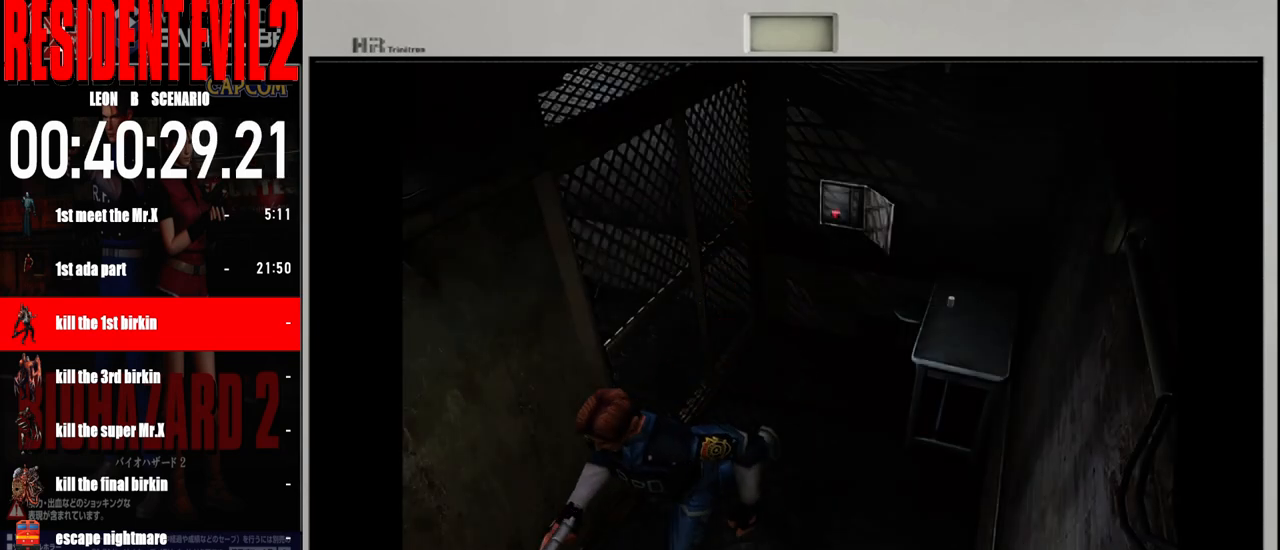
{"dt_ms": 500, "buttons": ["B"], "left_stick": "up", "right_stick": "center", "events": [[100, "left_stick", "up"]]}
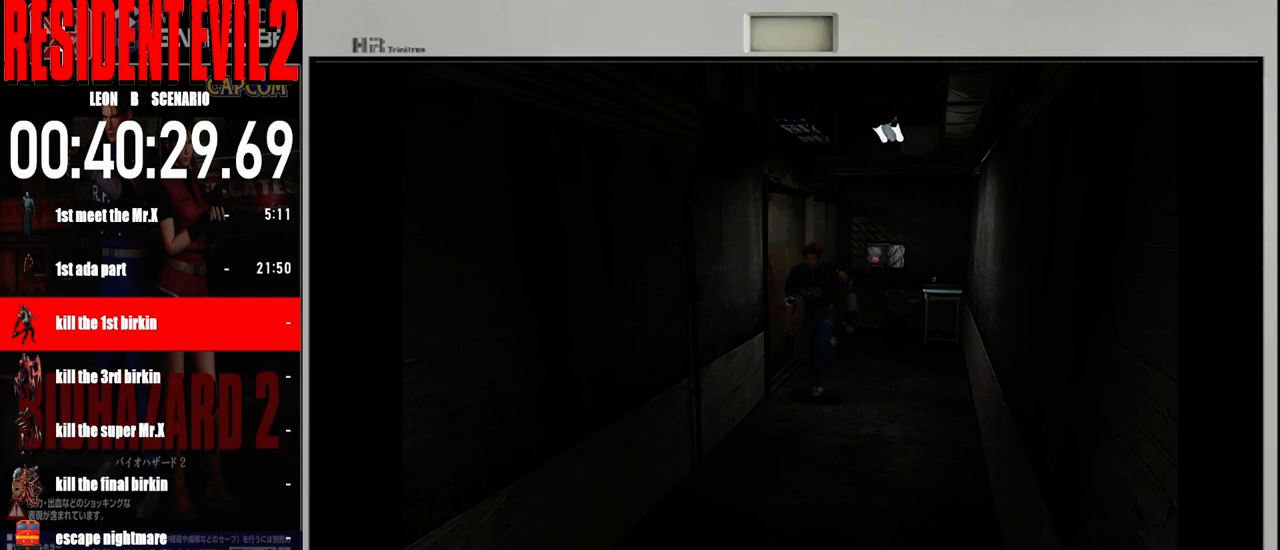
{"dt_ms": 500, "buttons": ["B"], "left_stick": "up", "right_stick": "center", "events": [[33, "left_stick", "up-left"], [217, "left_stick", "up"]]}
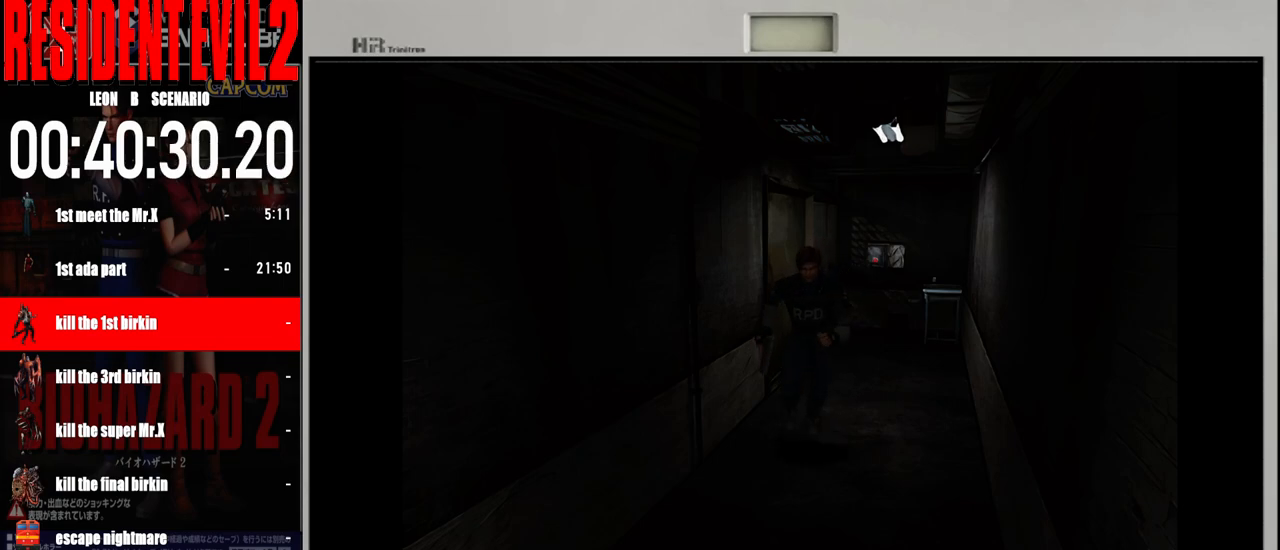
{"dt_ms": 500, "buttons": ["B"], "left_stick": "up", "right_stick": "center", "events": []}
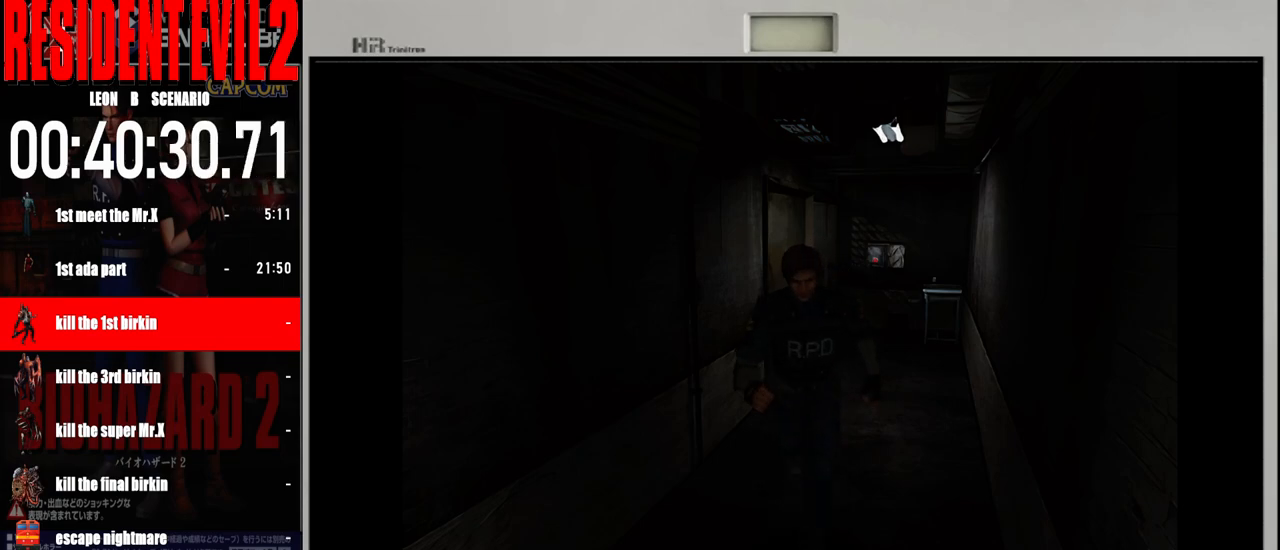
{"dt_ms": 500, "buttons": ["B"], "left_stick": "up", "right_stick": "center", "events": []}
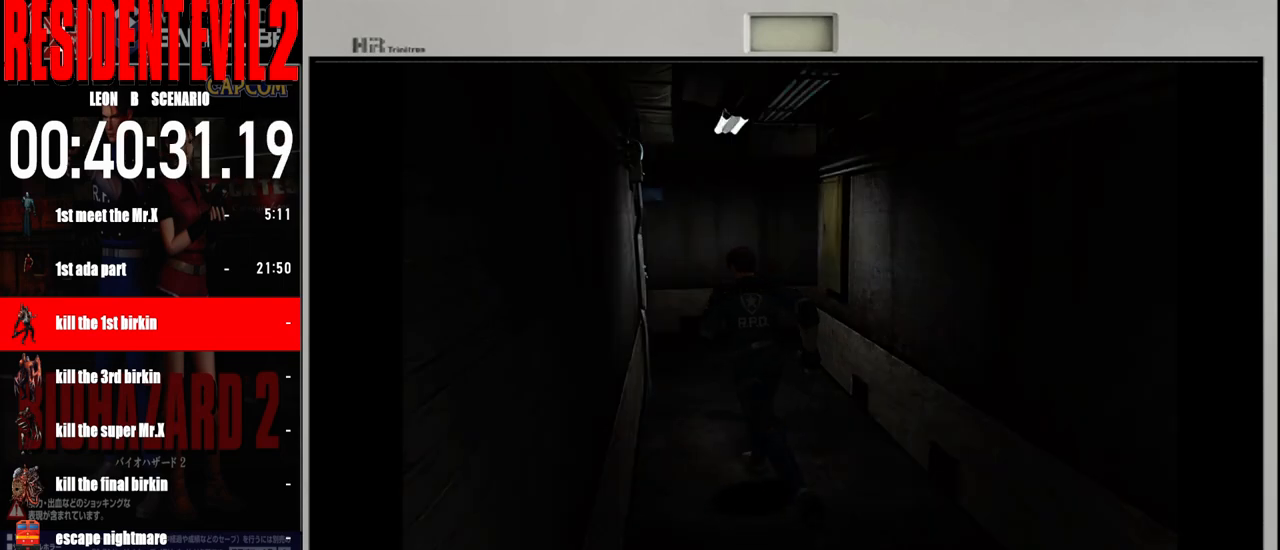
{"dt_ms": 500, "buttons": ["B"], "left_stick": "up", "right_stick": "center", "events": [[150, "left_stick", "up-right"], [400, "left_stick", "up"]]}
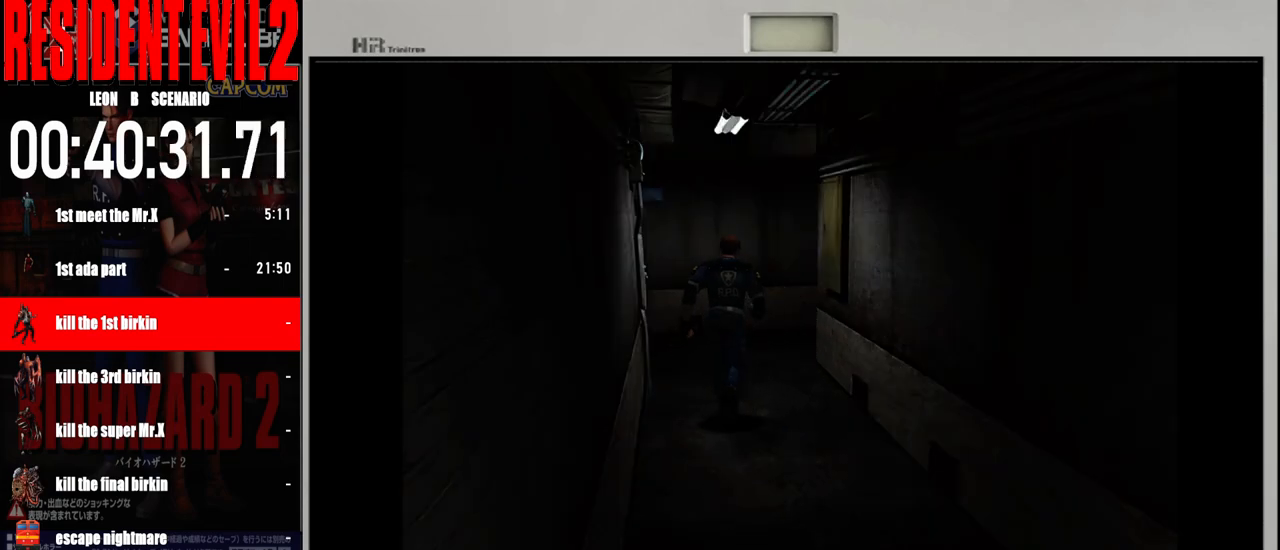
{"dt_ms": 500, "buttons": ["B"], "left_stick": "up-left", "right_stick": "center", "events": [[267, "left_stick", "up-left"]]}
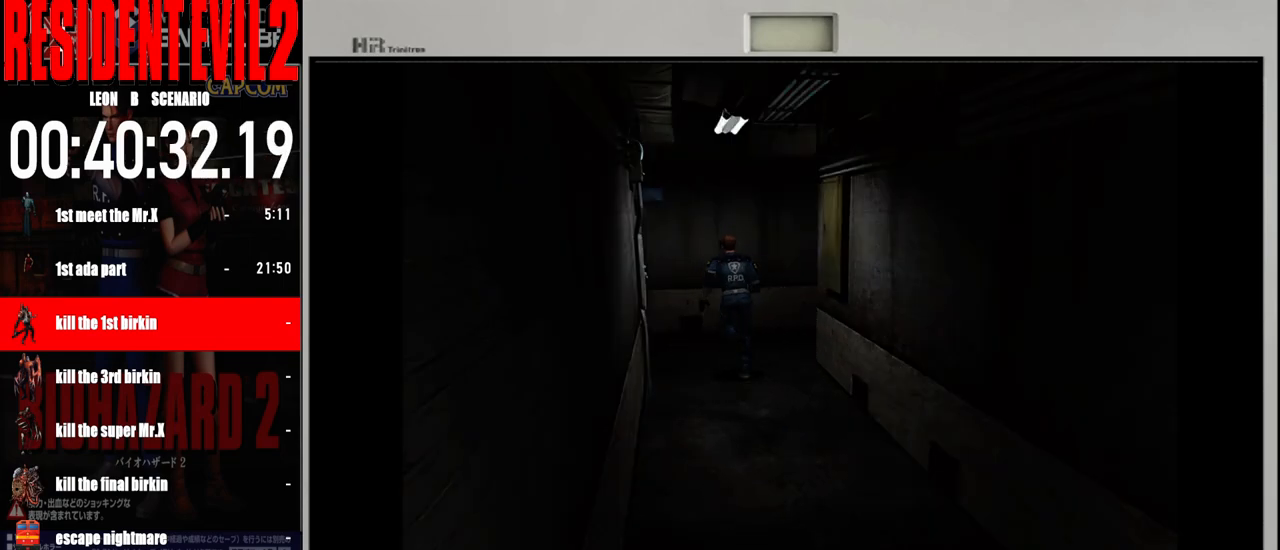
{"dt_ms": 500, "buttons": ["B"], "left_stick": "up", "right_stick": "center", "events": [[333, "left_stick", "up"]]}
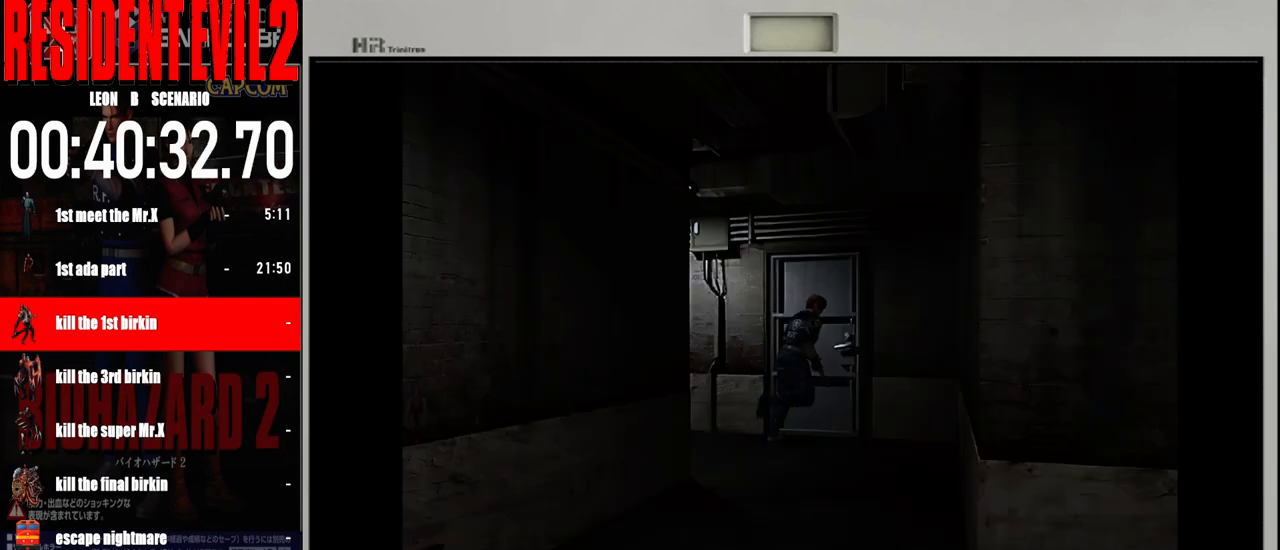
{"dt_ms": 1000, "buttons": ["A"], "left_stick": "up-left", "right_stick": "center"}
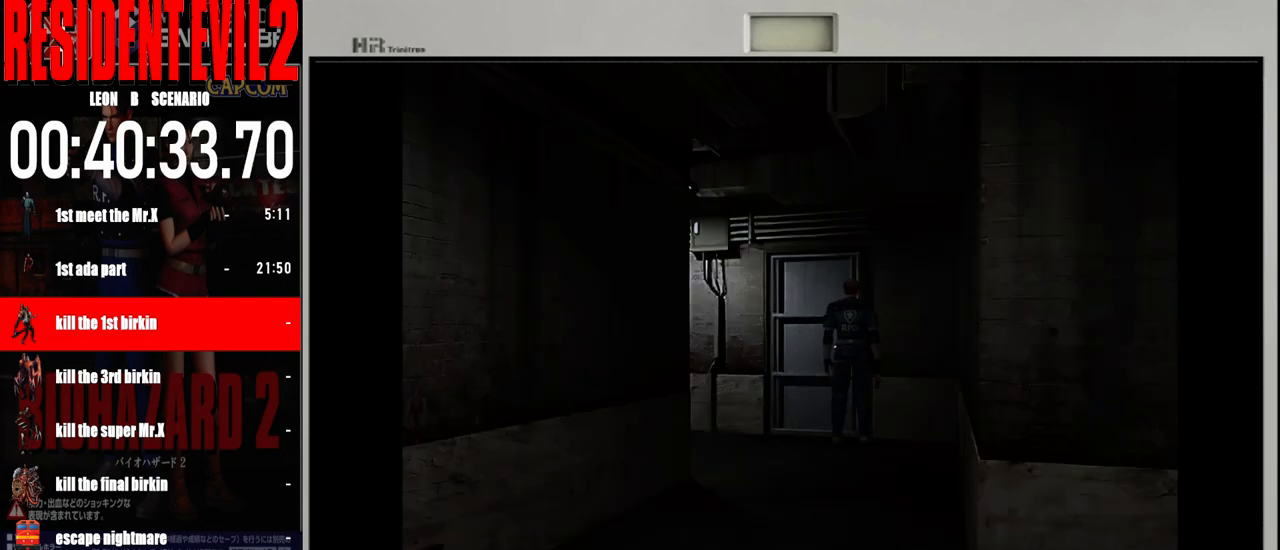
{"dt_ms": 500, "buttons": [], "left_stick": "center", "right_stick": "center", "events": [[33, "A", "up"], [83, "left_stick", "up"], [117, "A", "down"], [217, "A", "up"], [217, "left_stick", "up-left"], [317, "A", "down"], [433, "A", "up"], [433, "left_stick", "center"]]}